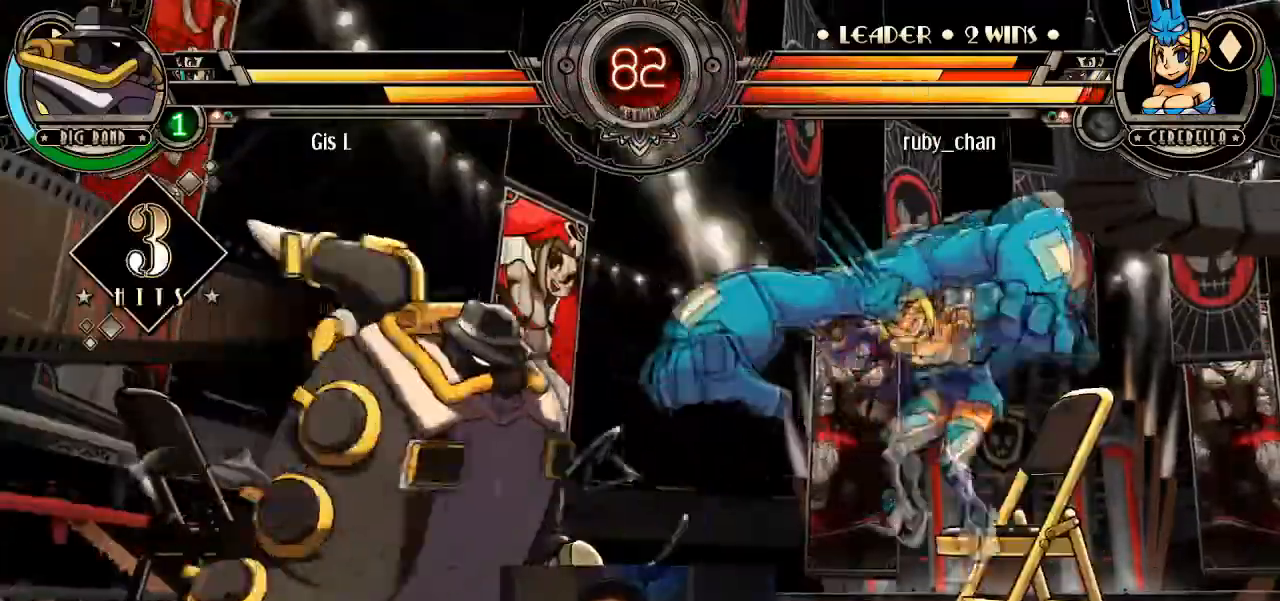
Gameplay with a controller (arcade stick); each line is a JSON object with the inputs held at the frame after it. "events" lists button and stick changes between this image and that frame as [ms after this image, input, new state], when the widget could be followed in between. Not read: L3 R3.
{"buttons": [], "left_stick": "up-left", "events": [[34, "left_stick", "up-right"], [467, "left_stick", "up-left"]]}
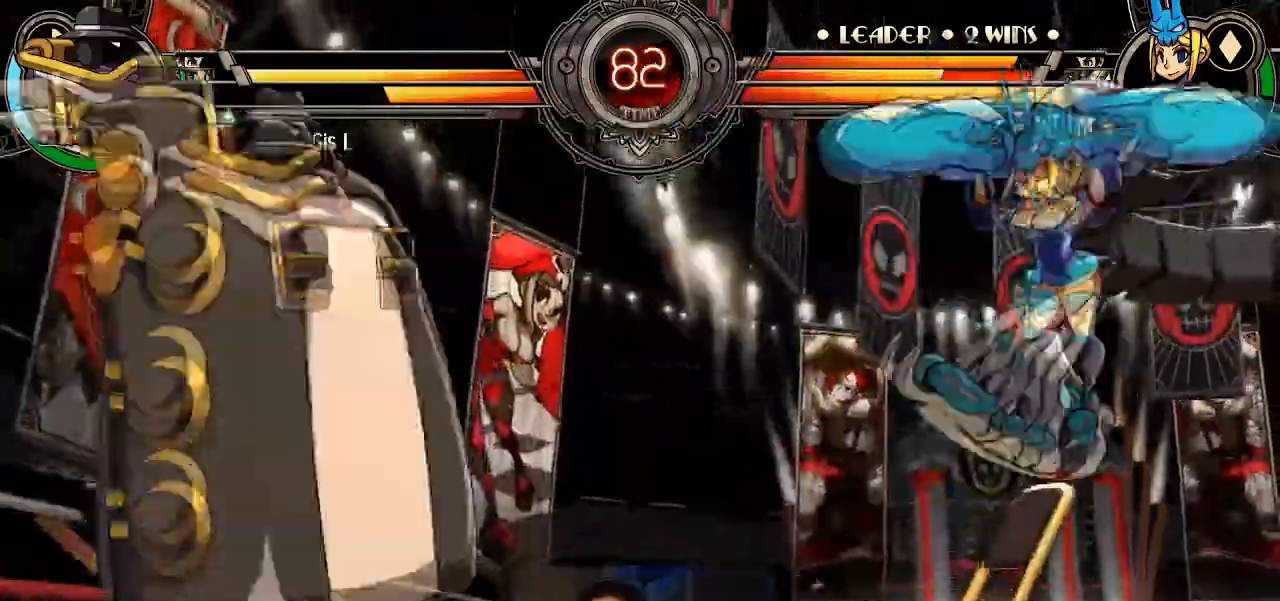
{"buttons": [], "left_stick": "right"}
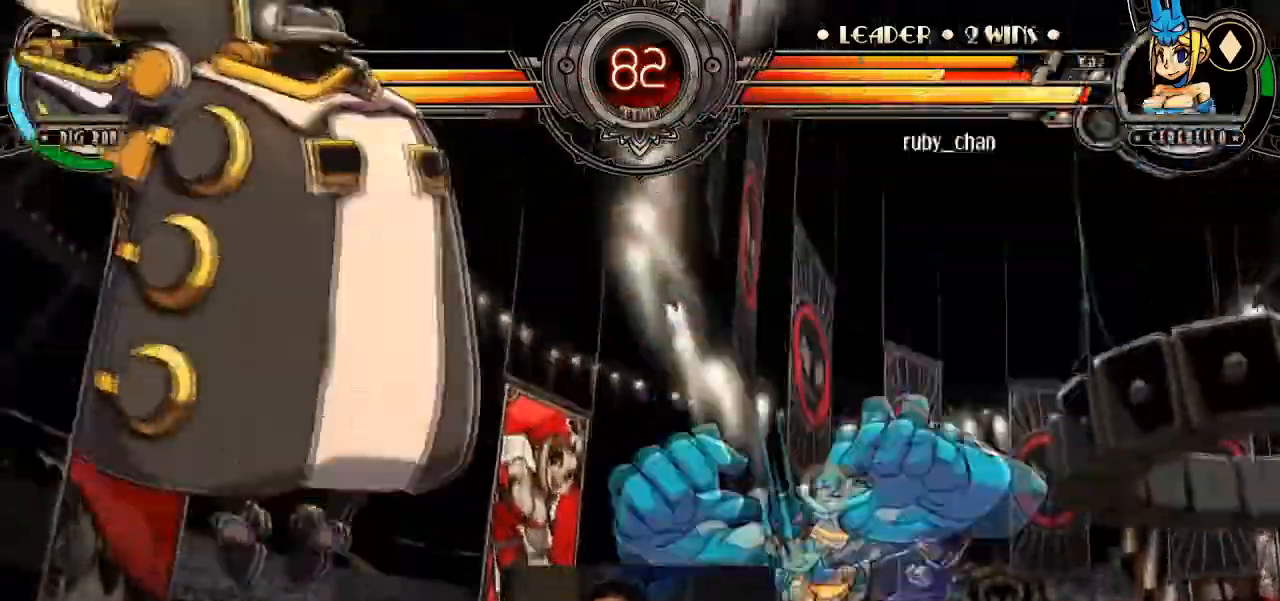
{"buttons": ["SQUARE", "TRIANGLE"], "left_stick": "down-right"}
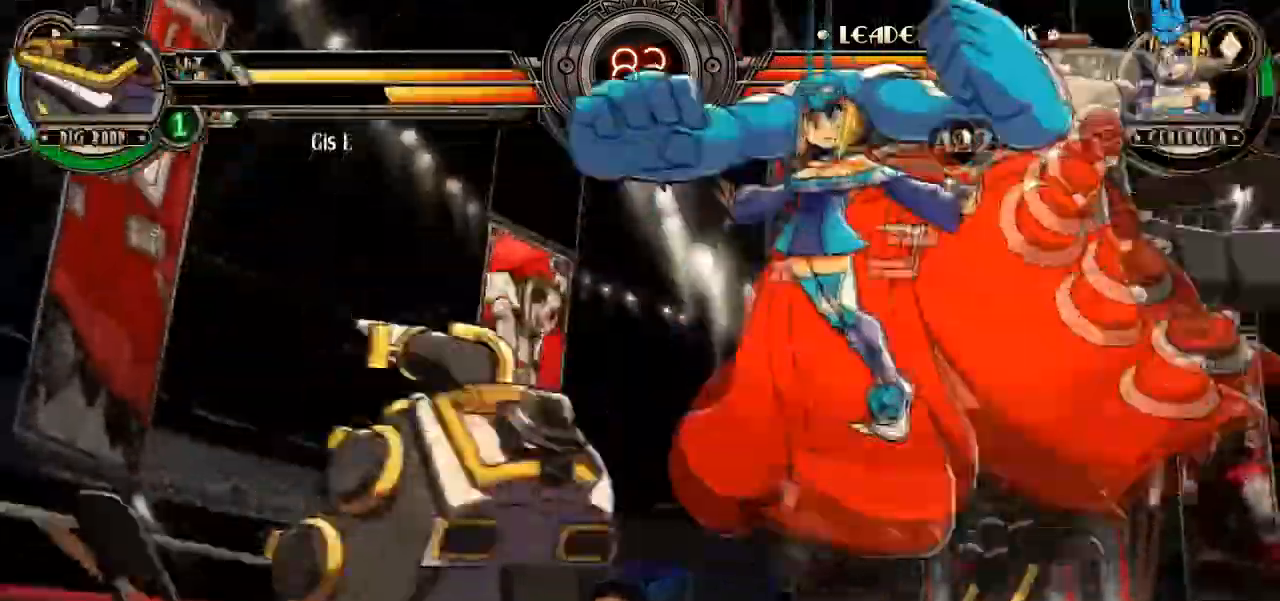
{"buttons": [], "left_stick": "center"}
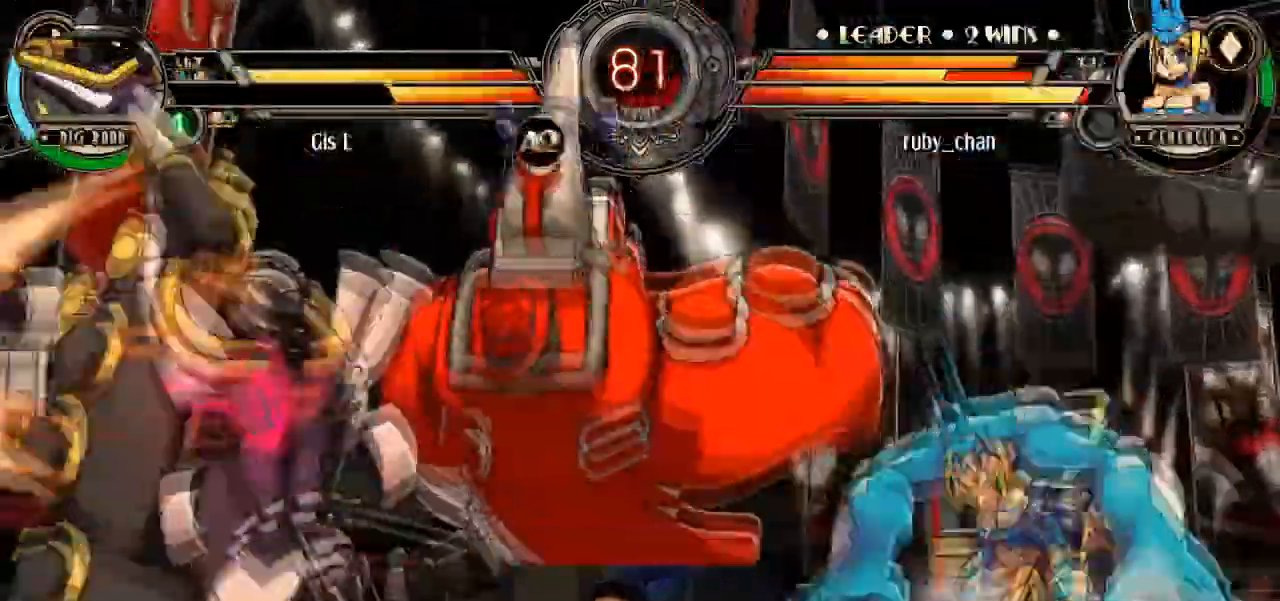
{"buttons": [], "left_stick": "up", "events": [[34, "left_stick", "left"], [200, "left_stick", "up-left"], [401, "left_stick", "down-right"], [501, "left_stick", "up"]]}
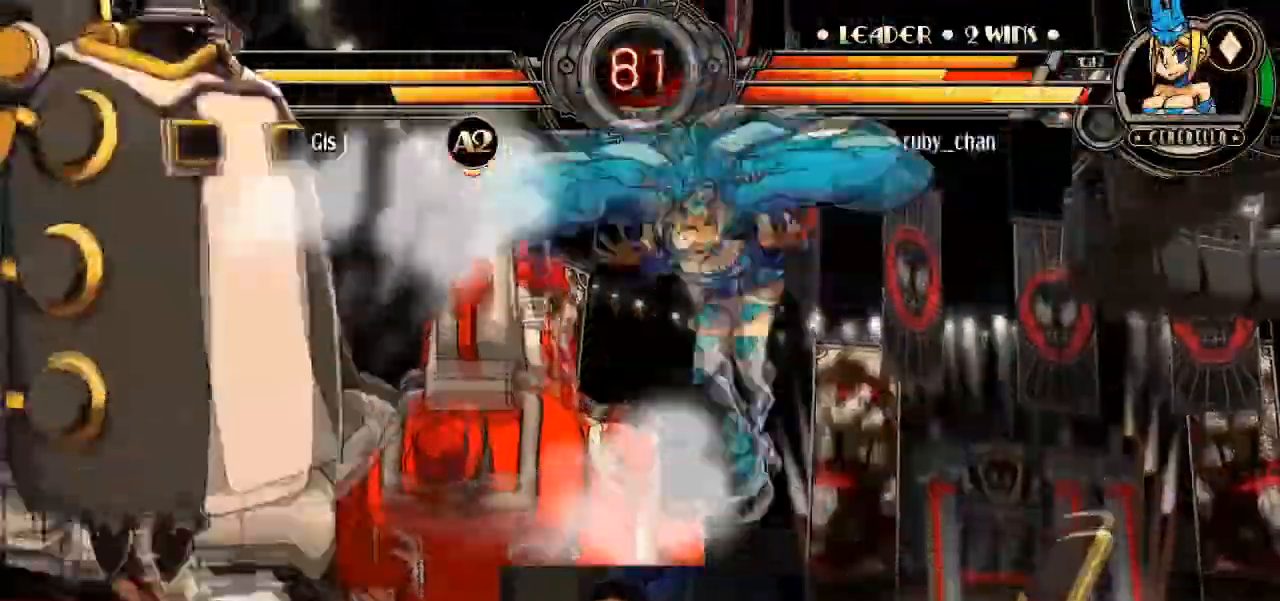
{"buttons": [], "left_stick": "down-right"}